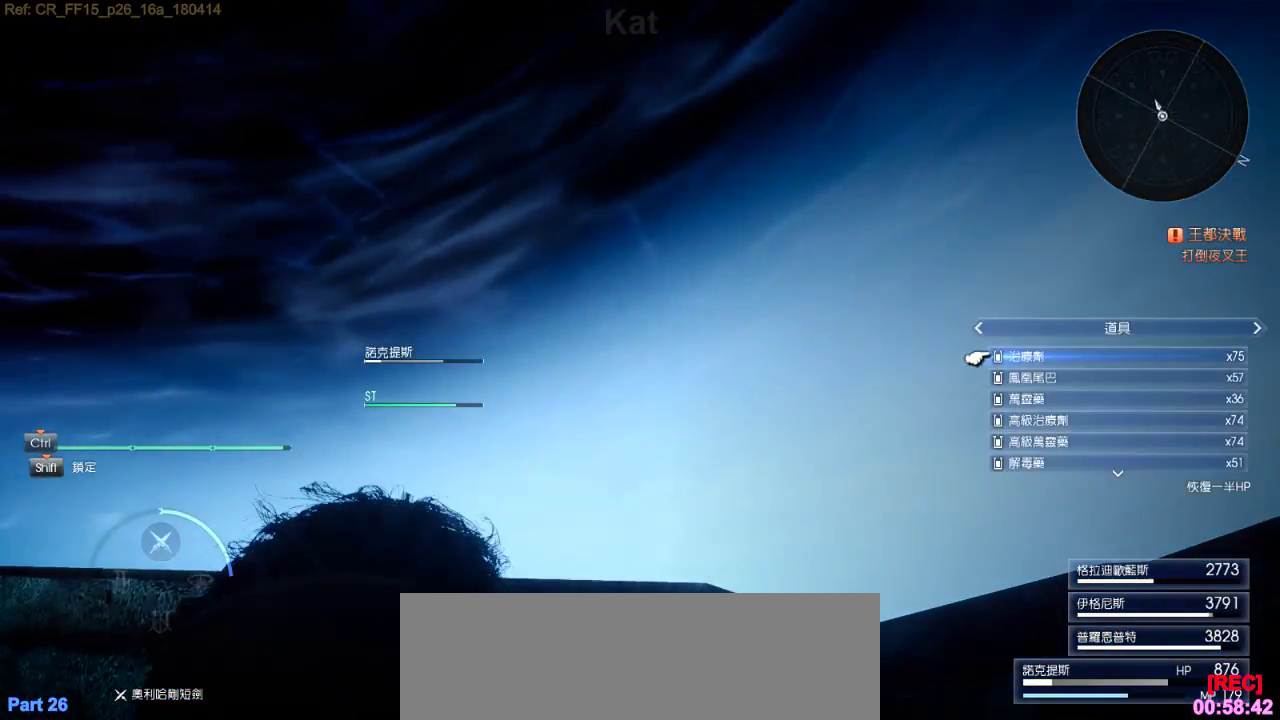
Gameplay with keyboard; each line is a JSON object with the keys held at the frame after it. "events" lists presses ("down") and releases ("up") of ".", "/", "1", "3", "a", "alt_l", "alt_r", "b", "backslash", "backspace", "c", "caps_lock", "comma", "ctrl_l", "ctrl_r", "d", "down", "e", "f", "g", "h", "i", "j", "k", "l", "lbracket", "left", "m", "n", "o", "p", "q", "quote", "r", "rbracket", "return", "right", "s", "semicolon", "shift_l", "shift_r", "space", "super", "t", "tab", "tilde", "u", "up", "v", "w", "x", "y" and "z" between this image and that frame as [ms after this image, input, new state], when the widget could be followed in between. No other keys are recorded. Mouse input is not recorded. Not read: 0 2 4 5 6 7 8 9 equals minus.
{"keys": [], "events": [[200, "w", "down"], [266, "w", "up"]]}
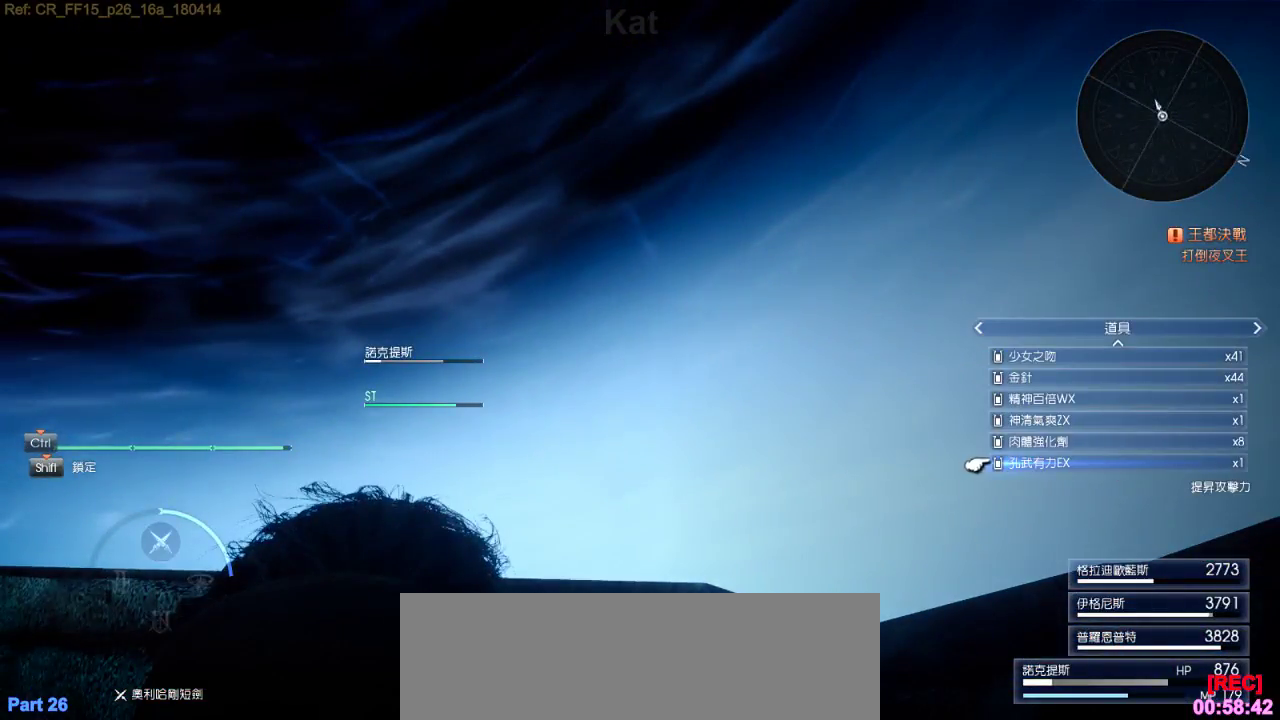
{"keys": ["e"], "events": [[66, "s", "down"], [200, "s", "up"], [300, "e", "down"], [400, "e", "up"], [500, "e", "down"]]}
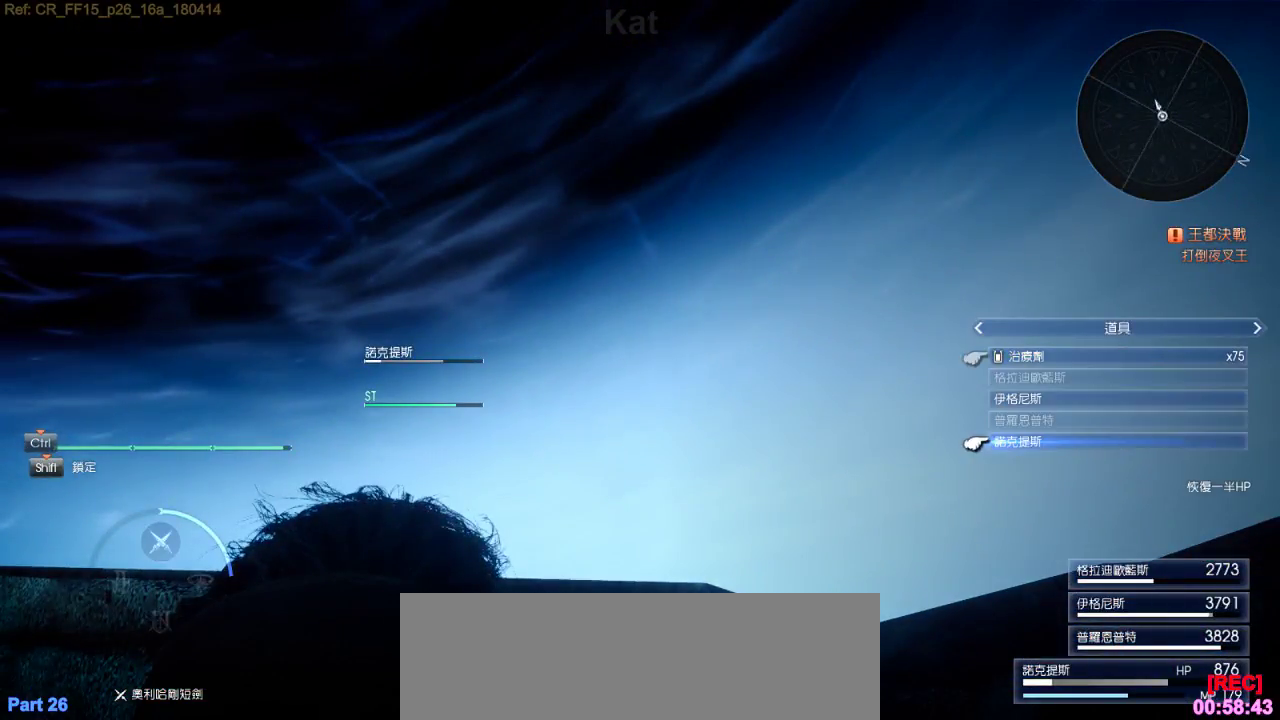
{"keys": [], "events": [[116, "e", "up"]]}
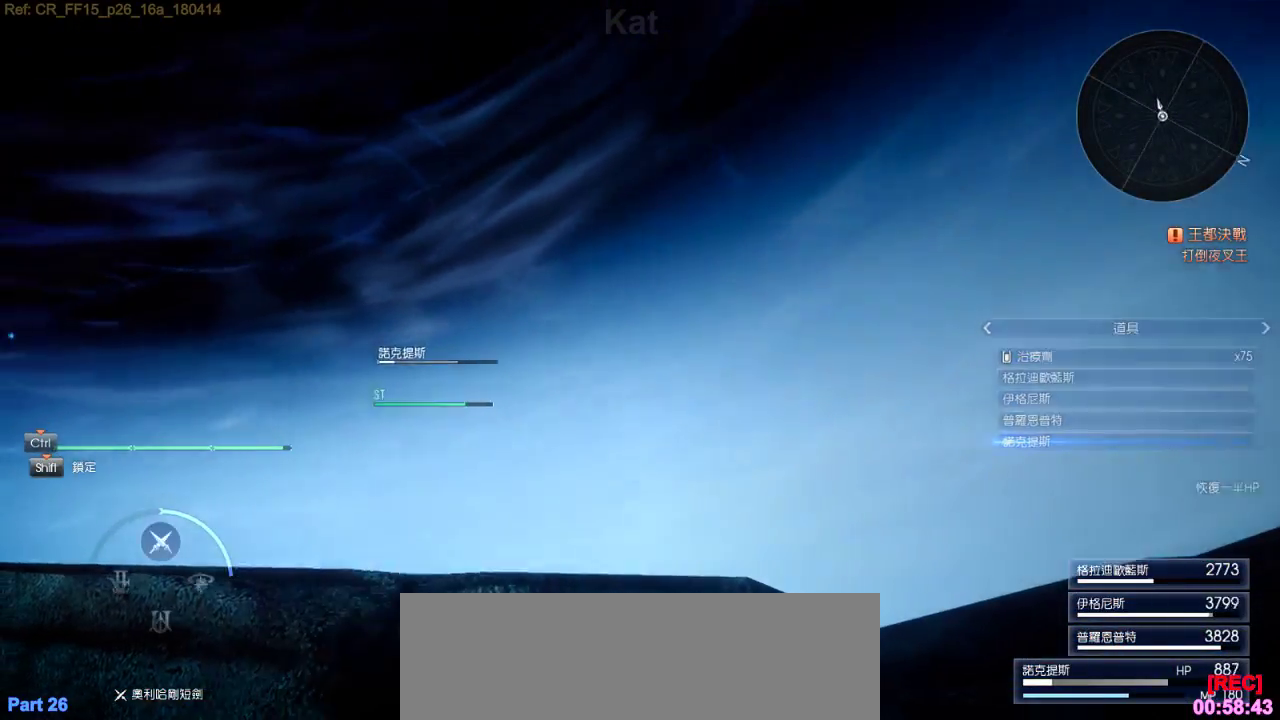
{"keys": [], "events": []}
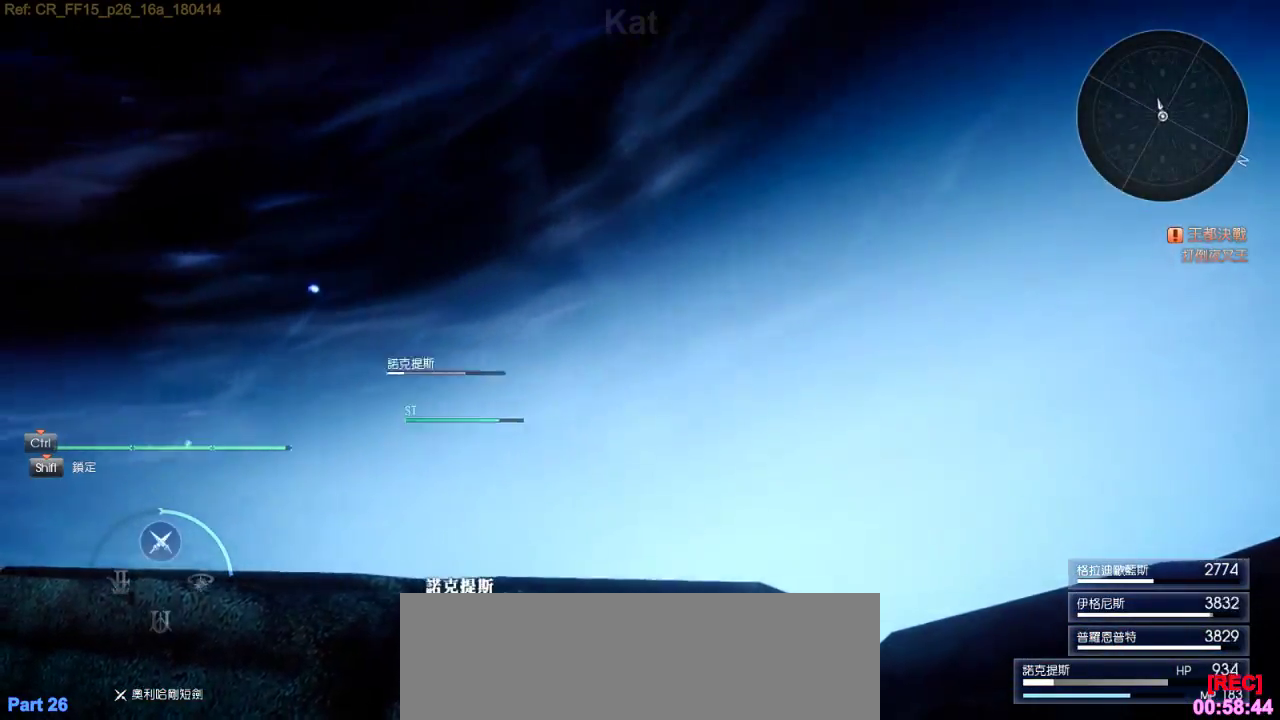
{"keys": [], "events": []}